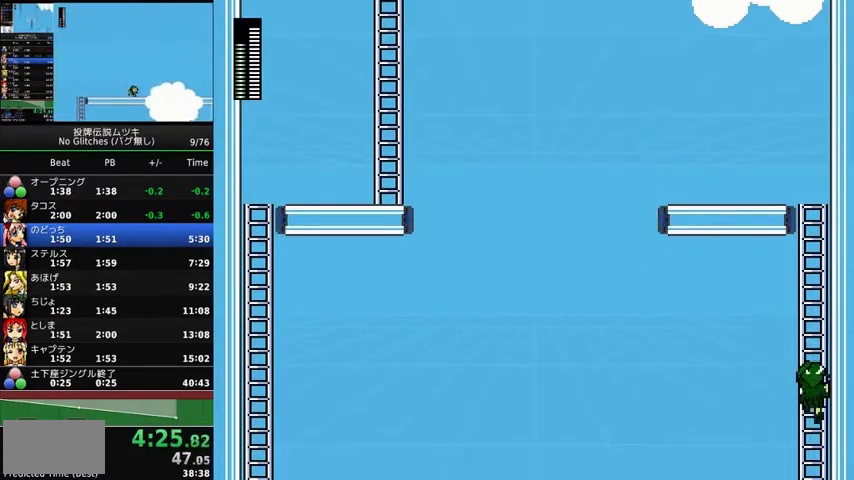
Gameplay with a controller (Xbox layout); each line is a JSON object with the inputs held at the frame after it. "events" lists button and stick changes between this image and that frame as [ms after this image, input, new state], when the widget could be followed in between. Not read: L2 L3 R2 R3.
{"buttons": ["DPAD_UP", "DPAD_LEFT"], "events": [[267, "DPAD_RIGHT", "up"], [367, "DPAD_LEFT", "down"]]}
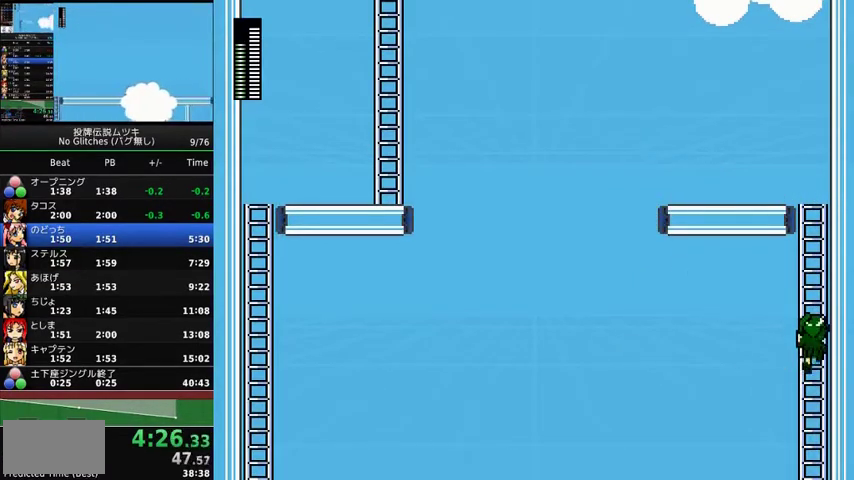
{"buttons": ["DPAD_UP", "DPAD_LEFT"], "events": []}
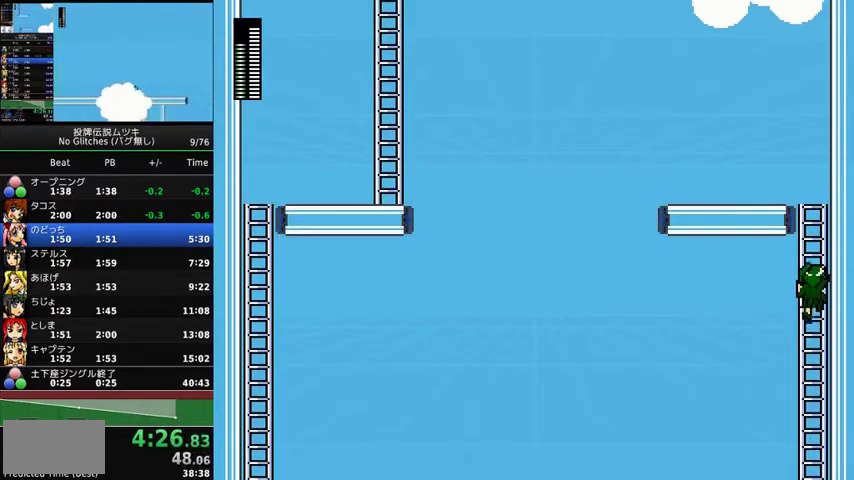
{"buttons": ["DPAD_UP", "DPAD_LEFT"], "events": []}
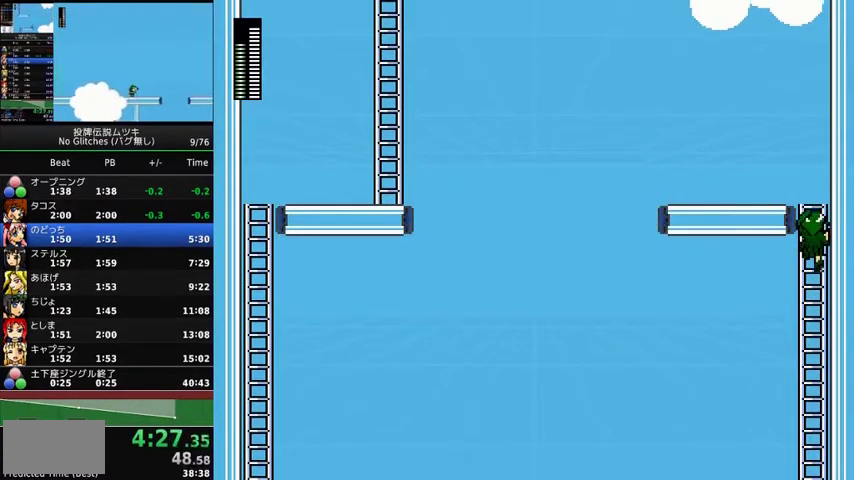
{"buttons": ["DPAD_UP", "DPAD_LEFT"], "events": []}
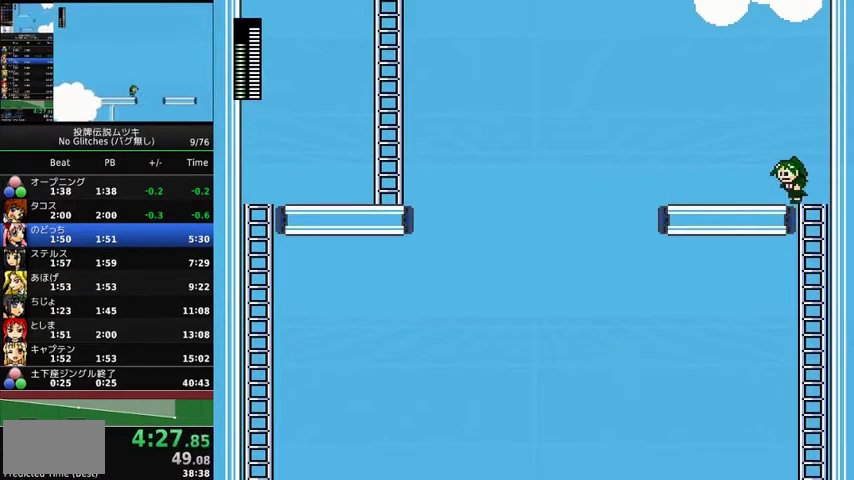
{"buttons": ["DPAD_LEFT"], "events": [[133, "DPAD_UP", "up"]]}
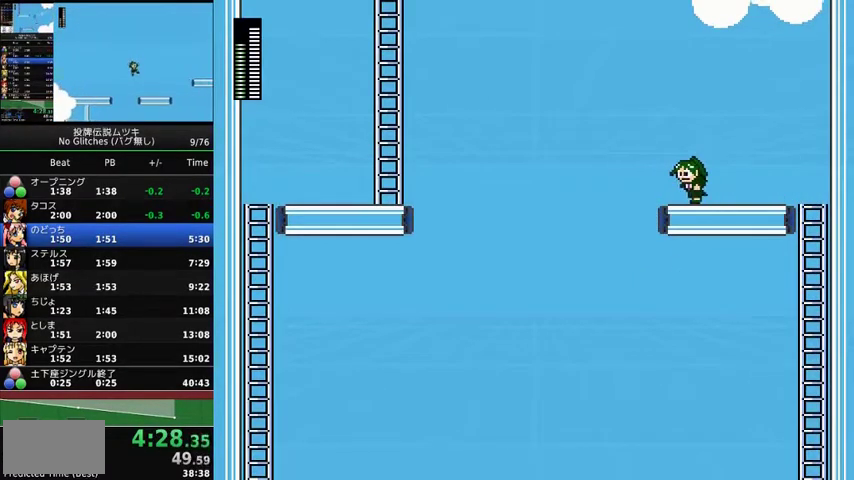
{"buttons": ["A", "DPAD_LEFT"], "events": [[167, "A", "down"]]}
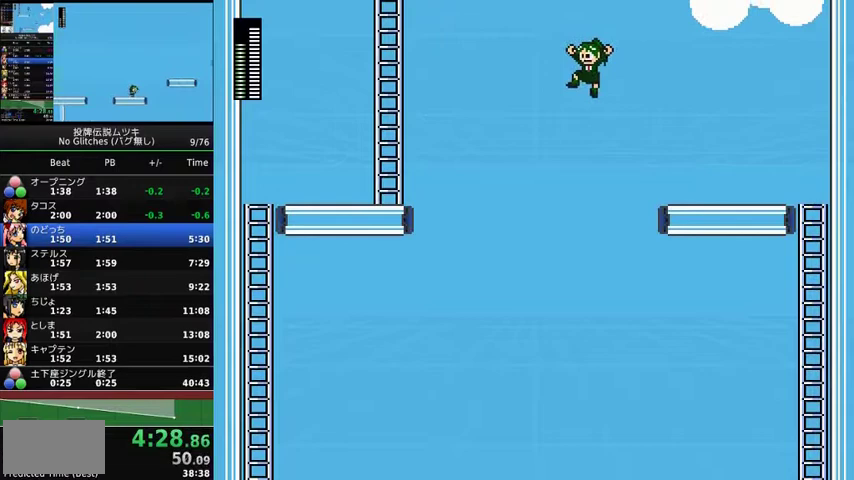
{"buttons": ["A", "X", "DPAD_LEFT"], "events": [[333, "X", "down"]]}
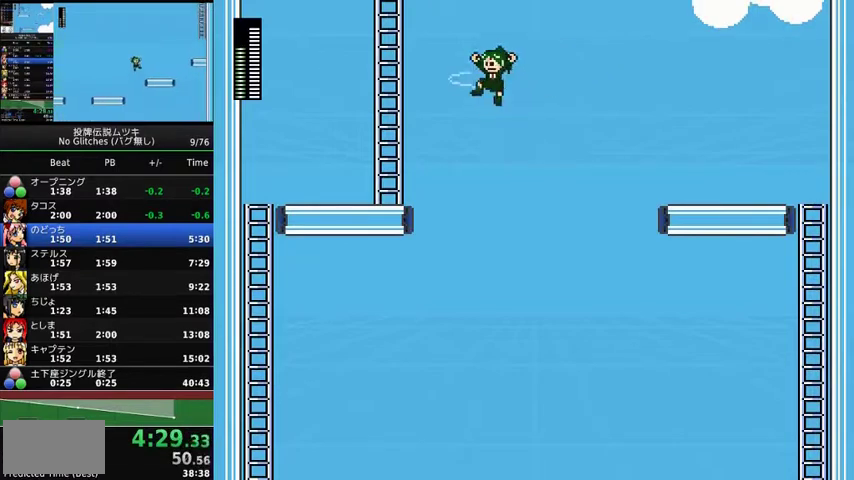
{"buttons": ["DPAD_LEFT"], "events": [[200, "A", "up"], [233, "X", "up"]]}
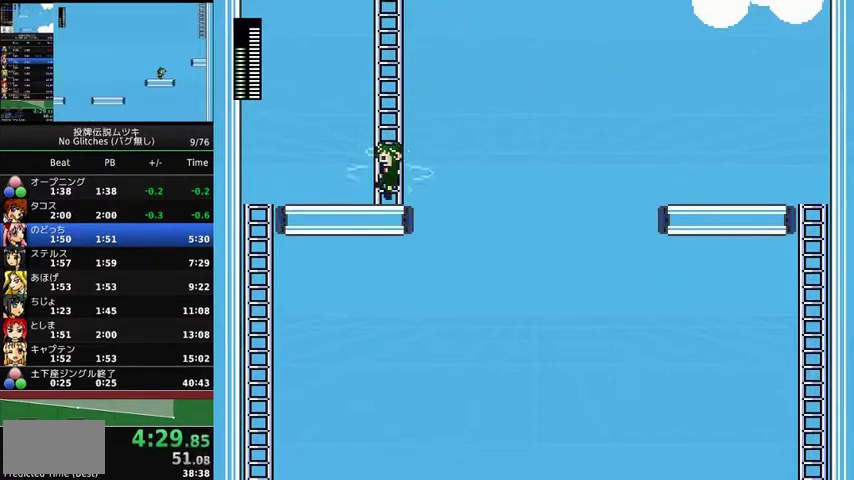
{"buttons": ["A", "X"], "events": [[133, "A", "down"], [233, "DPAD_LEFT", "up"], [433, "X", "down"]]}
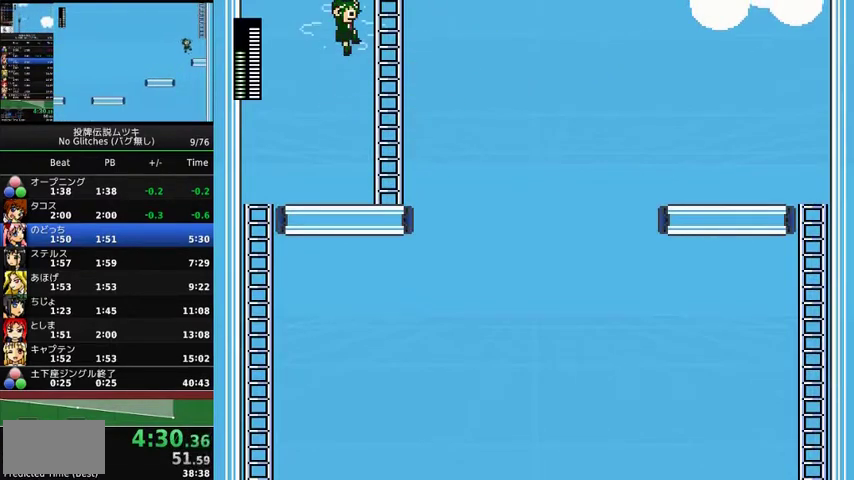
{"buttons": ["A", "X", "DPAD_UP", "DPAD_RIGHT"], "events": [[500, "DPAD_RIGHT", "down"], [500, "DPAD_UP", "down"]]}
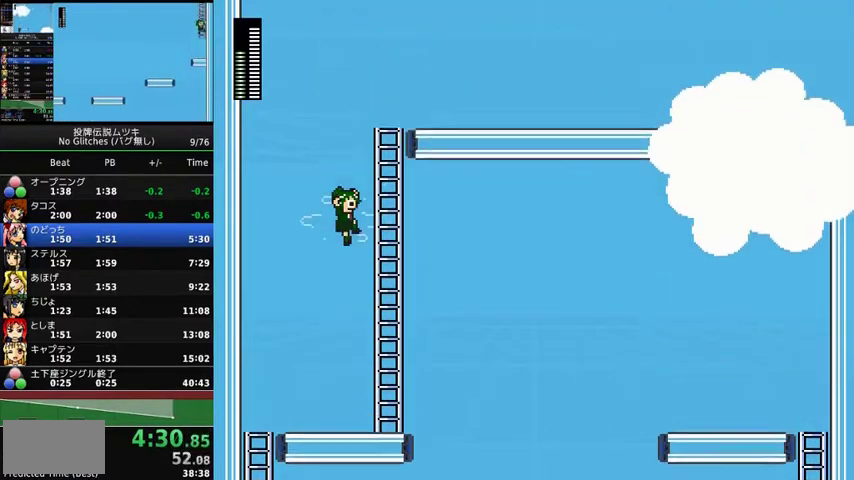
{"buttons": ["A", "X", "DPAD_UP", "DPAD_RIGHT"], "events": []}
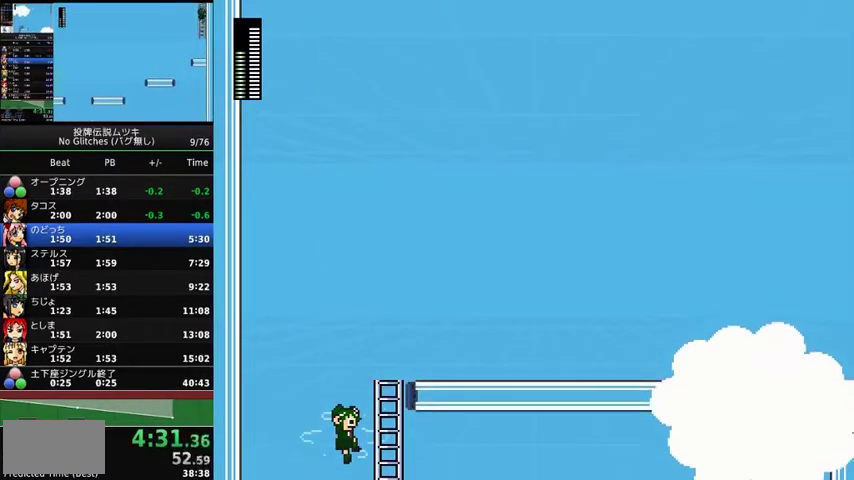
{"buttons": ["A", "X", "DPAD_UP", "DPAD_RIGHT"], "events": []}
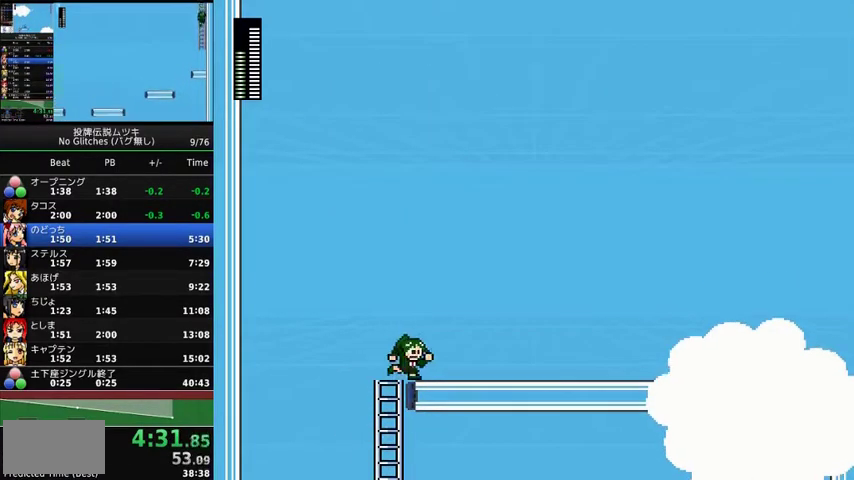
{"buttons": ["DPAD_UP", "DPAD_RIGHT"], "events": [[100, "A", "up"], [100, "X", "up"]]}
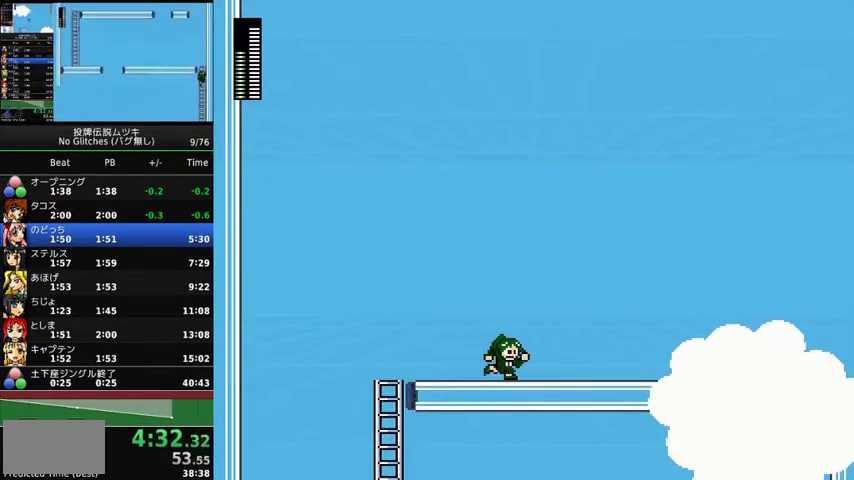
{"buttons": ["DPAD_RIGHT"], "events": [[300, "DPAD_UP", "up"]]}
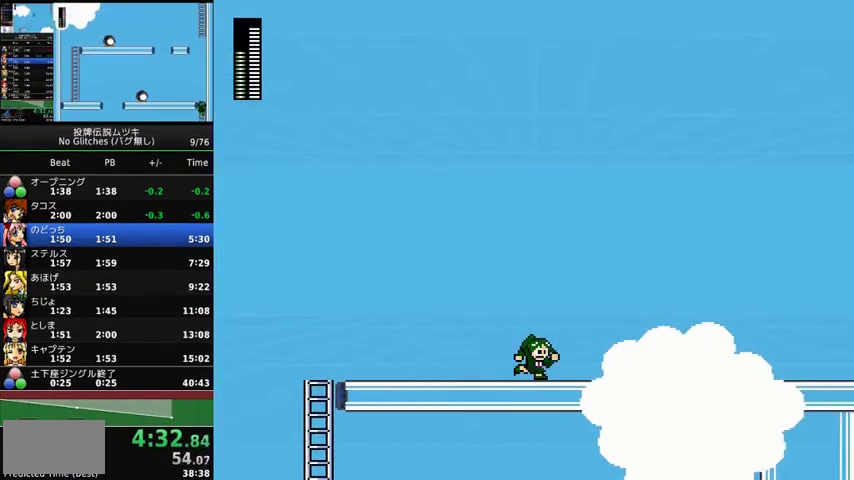
{"buttons": ["DPAD_RIGHT"], "events": []}
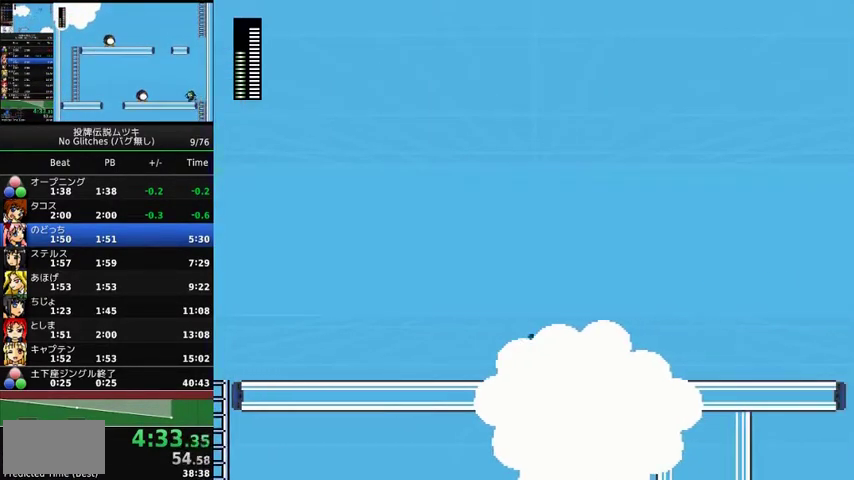
{"buttons": ["DPAD_RIGHT"], "events": []}
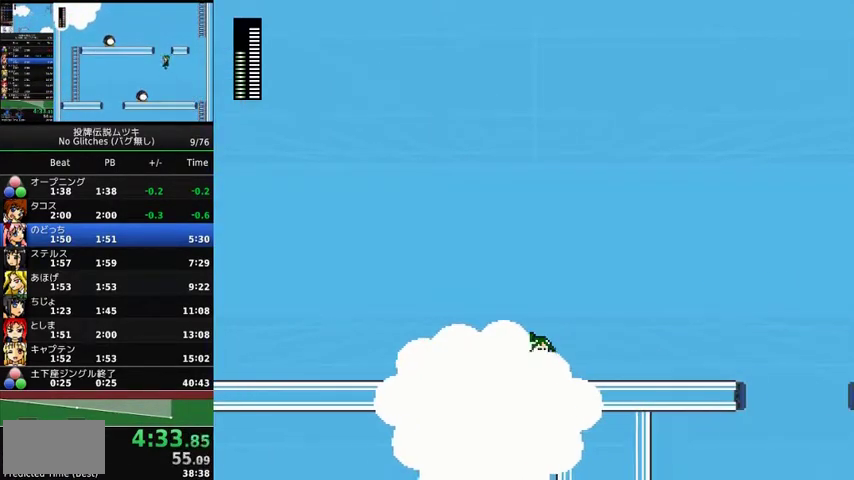
{"buttons": ["DPAD_RIGHT"], "events": []}
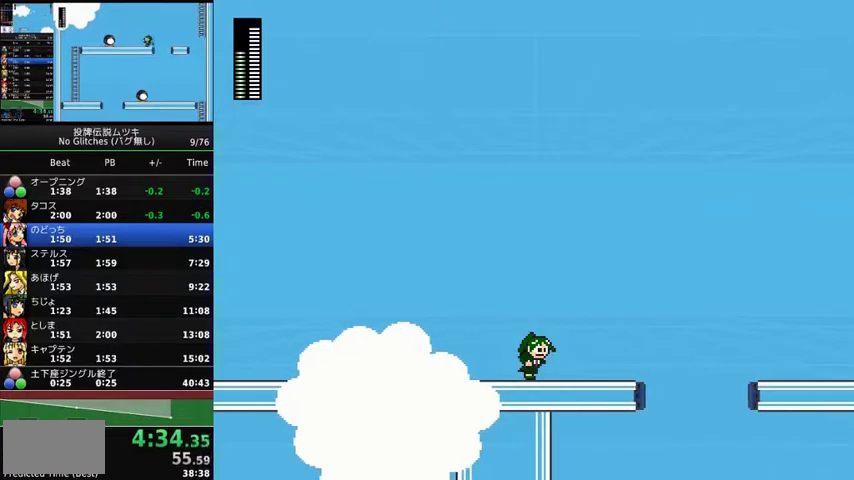
{"buttons": ["A", "DPAD_RIGHT"], "events": [[500, "A", "down"]]}
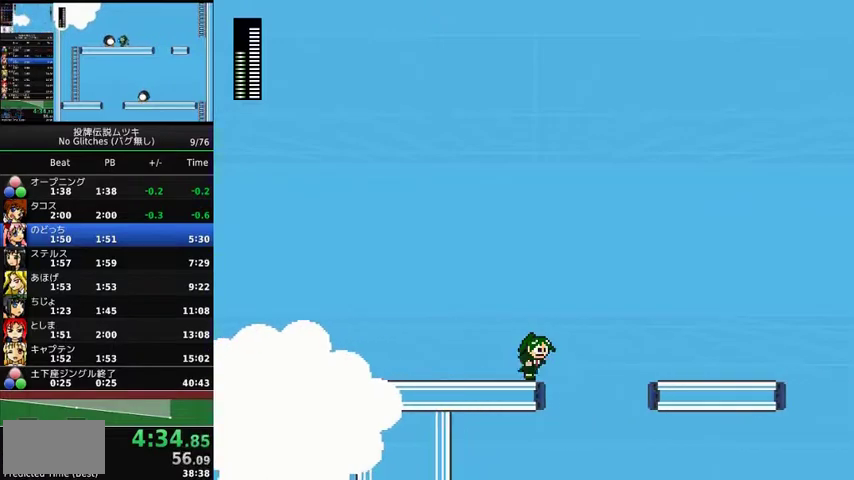
{"buttons": ["A", "DPAD_RIGHT"], "events": []}
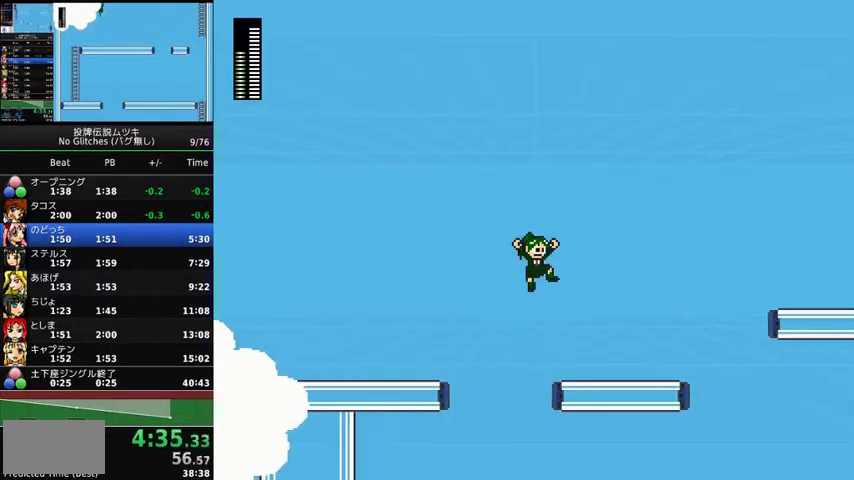
{"buttons": ["DPAD_RIGHT"], "events": [[100, "A", "up"]]}
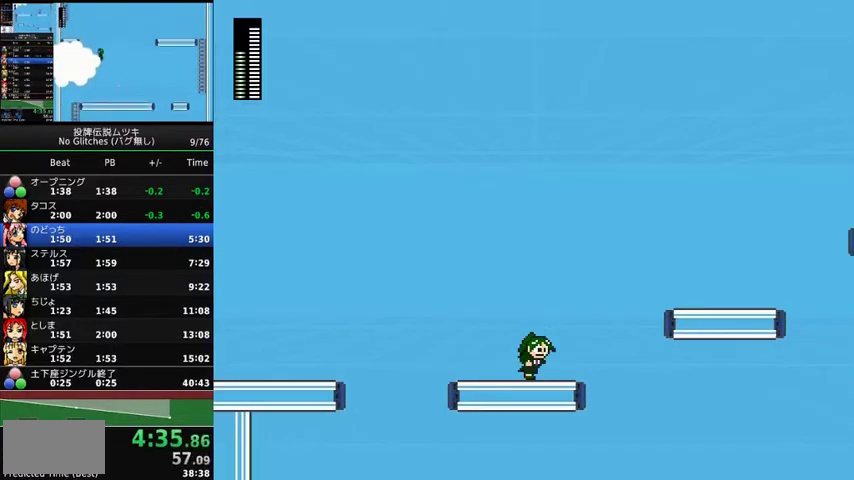
{"buttons": ["A", "DPAD_RIGHT"], "events": [[233, "A", "down"]]}
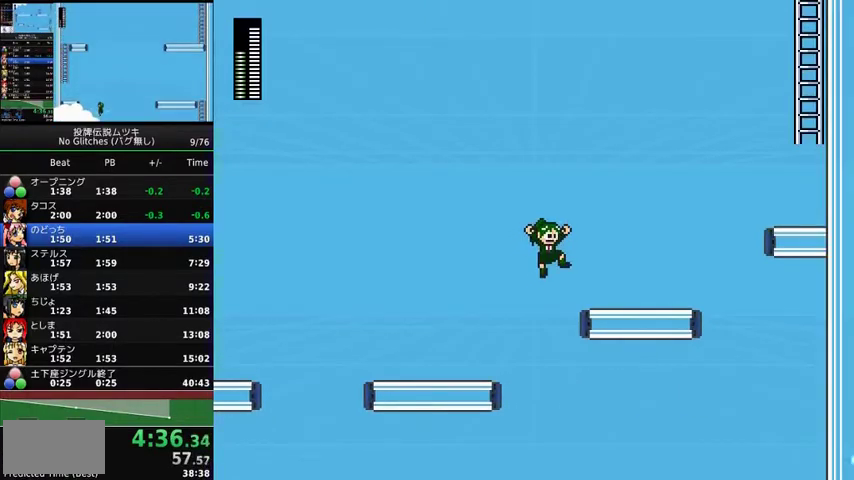
{"buttons": ["DPAD_RIGHT"], "events": [[233, "A", "up"]]}
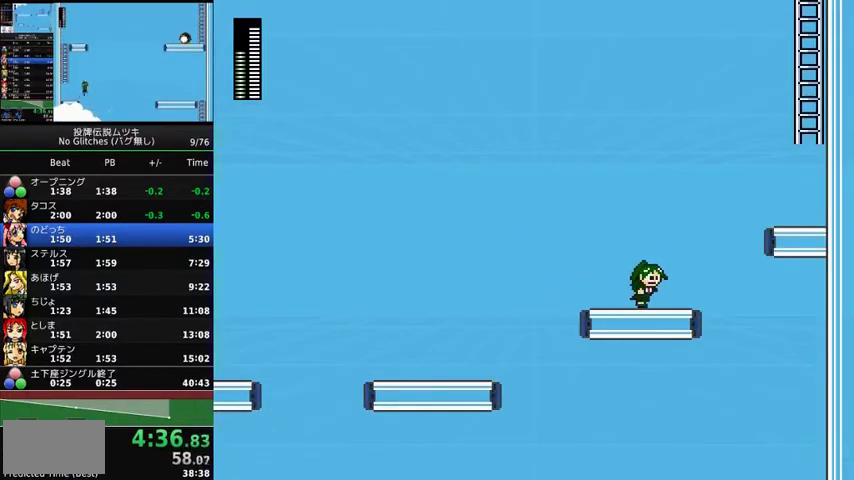
{"buttons": ["DPAD_RIGHT"], "events": [[167, "A", "down"], [467, "A", "up"]]}
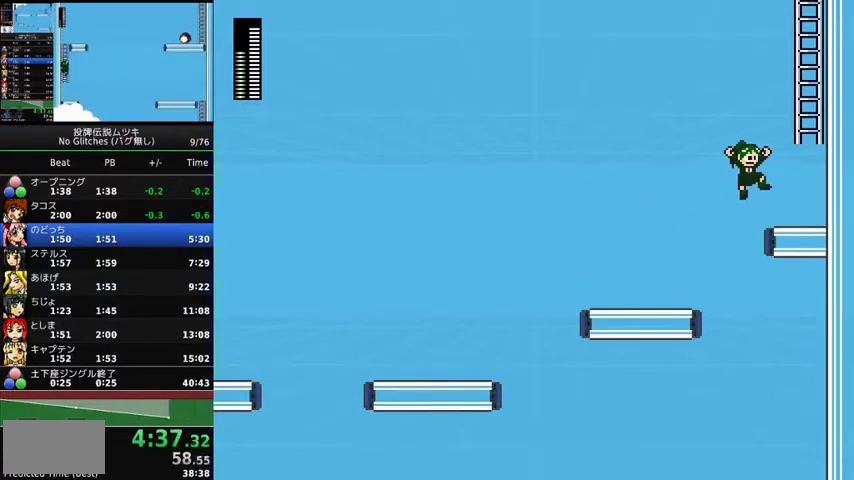
{"buttons": ["A", "DPAD_RIGHT"], "events": [[233, "A", "down"]]}
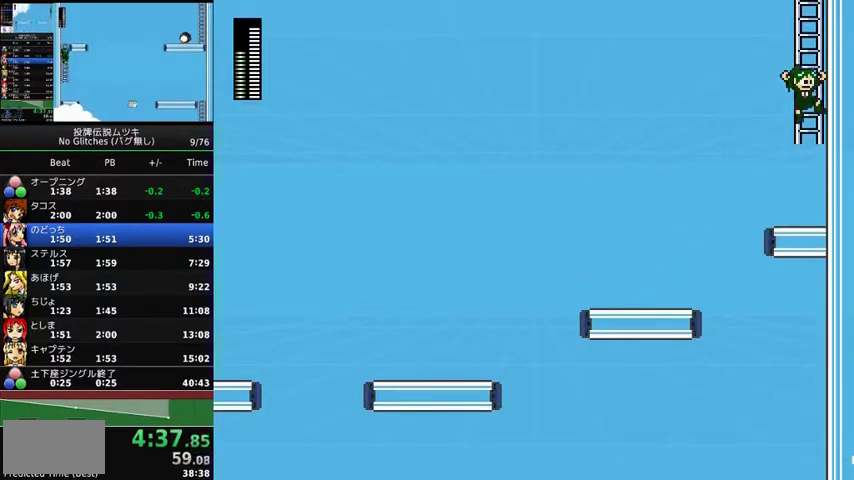
{"buttons": ["A", "X", "DPAD_RIGHT"], "events": [[33, "X", "down"]]}
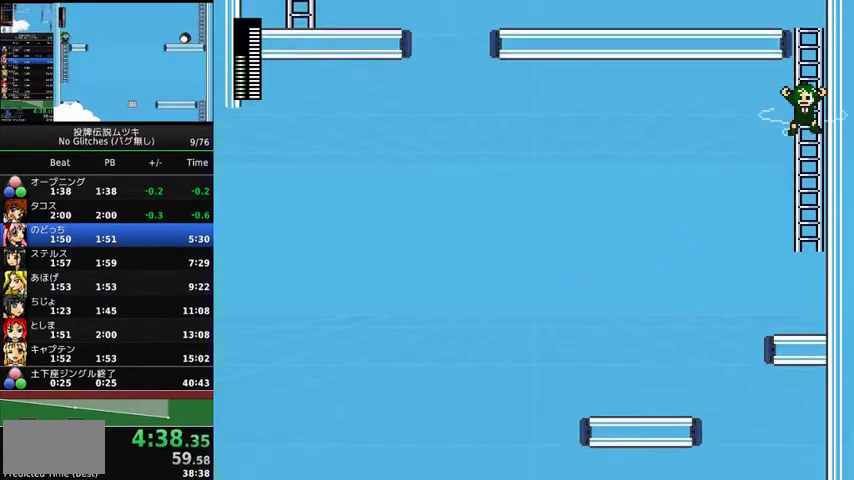
{"buttons": ["A", "X", "DPAD_UP", "DPAD_LEFT"], "events": [[133, "DPAD_UP", "down"], [400, "DPAD_RIGHT", "up"], [500, "DPAD_LEFT", "down"]]}
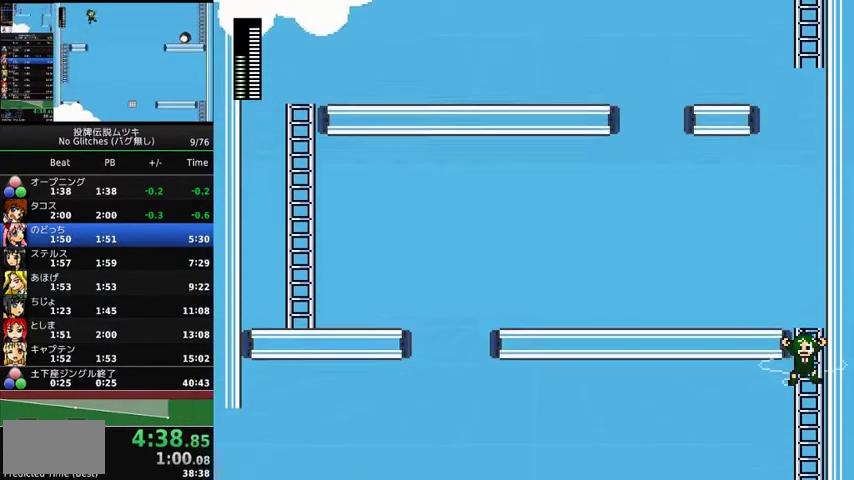
{"buttons": ["DPAD_UP", "DPAD_LEFT"], "events": [[367, "A", "up"], [367, "X", "up"]]}
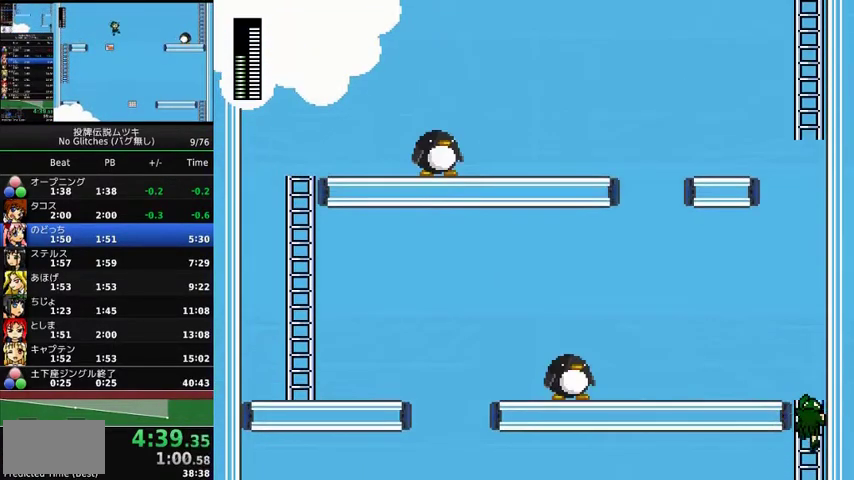
{"buttons": ["DPAD_UP", "DPAD_LEFT"], "events": []}